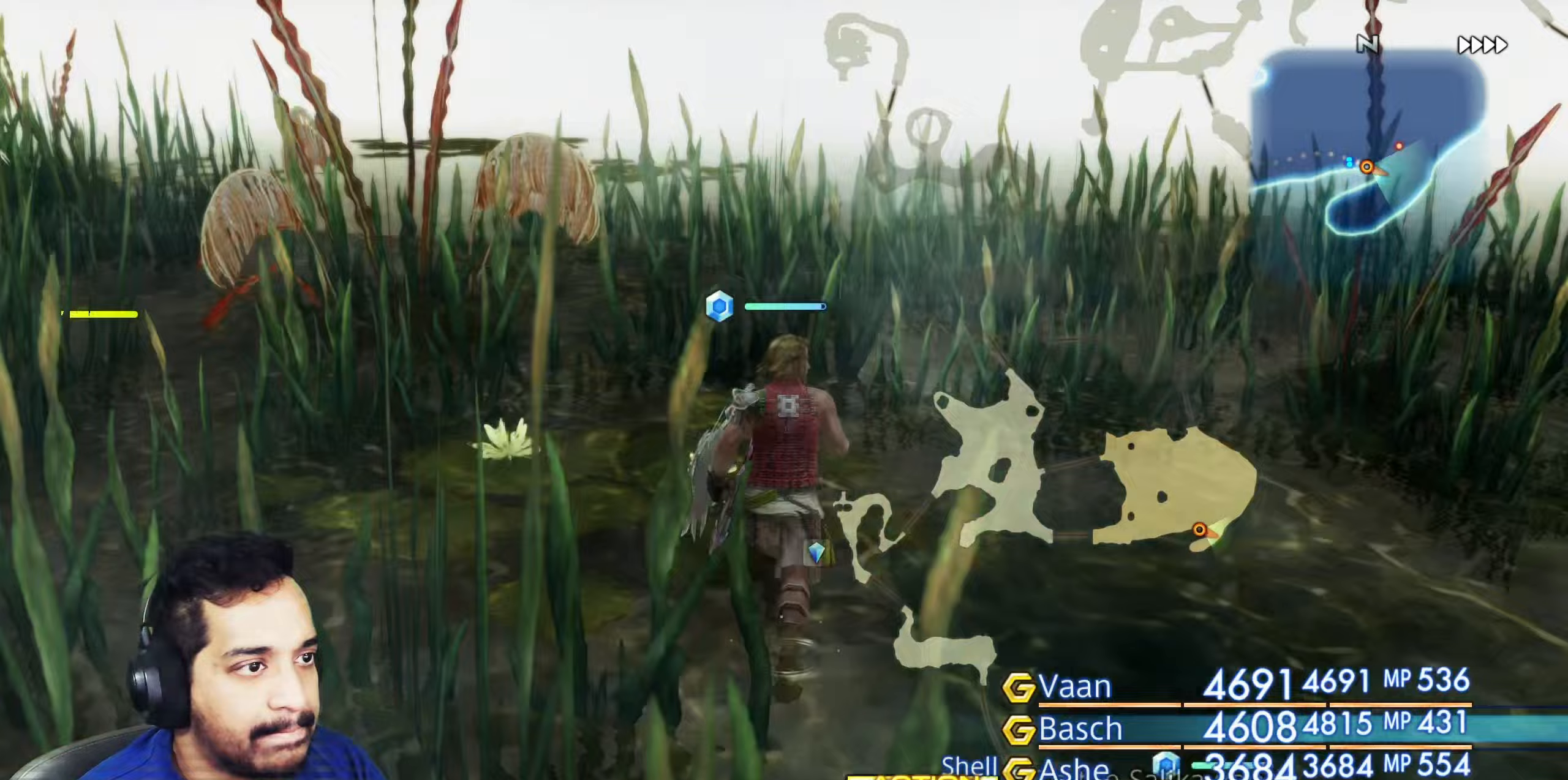
Gameplay with a controller (PlayStation layout); each line is a JSON object with the inputs held at the frame after it. "events" lists button and stick changes between this image and that frame as [ms after this image, input, new state], when the widget could be followed in between. Not read: L3 R3.
{"buttons": [], "left_stick": "up", "right_stick": "right", "events": [[83, "right_stick", "right"], [100, "left_stick", "up-right"], [317, "left_stick", "up"]]}
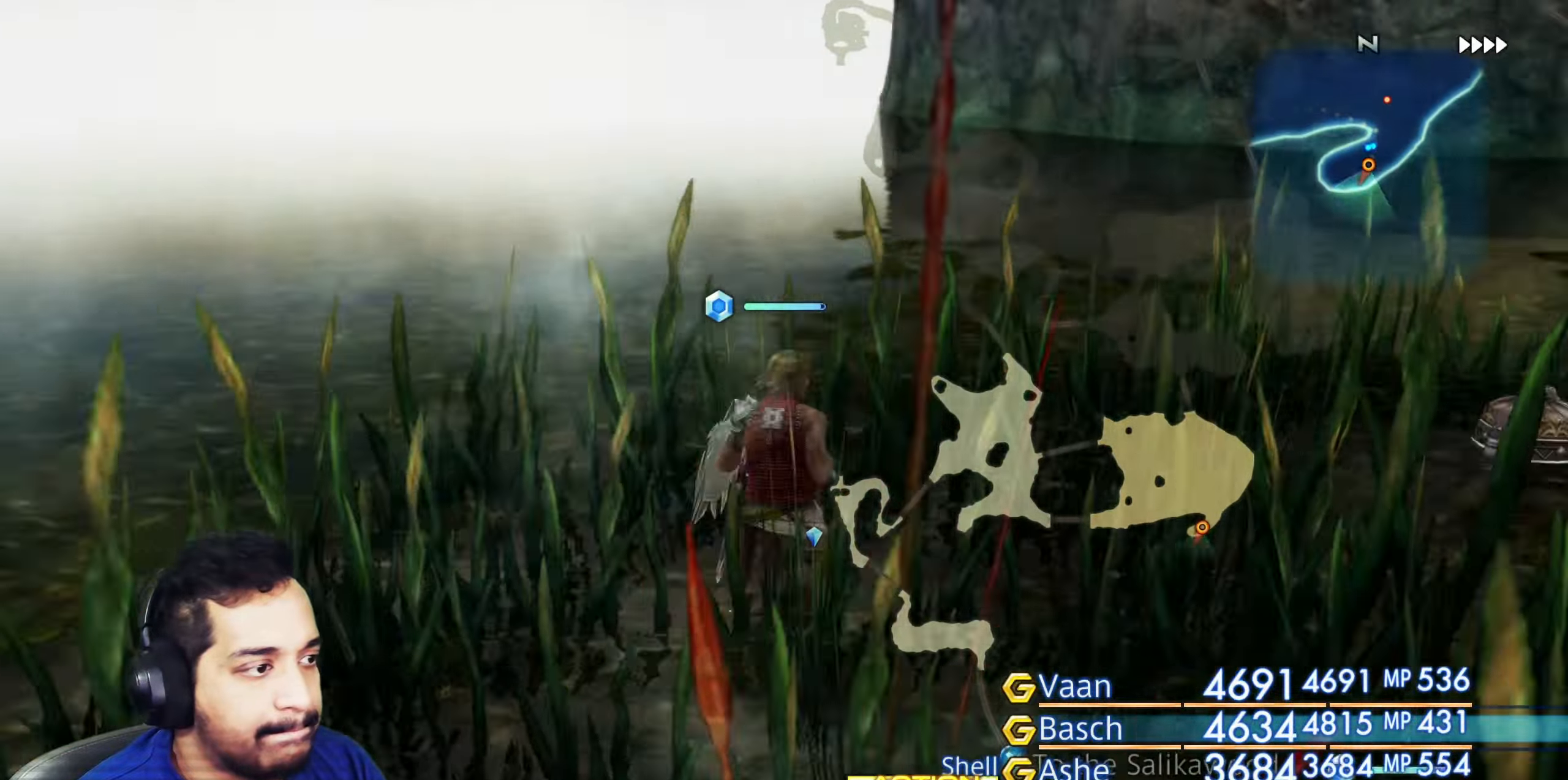
{"buttons": ["START"], "left_stick": "center", "right_stick": "center"}
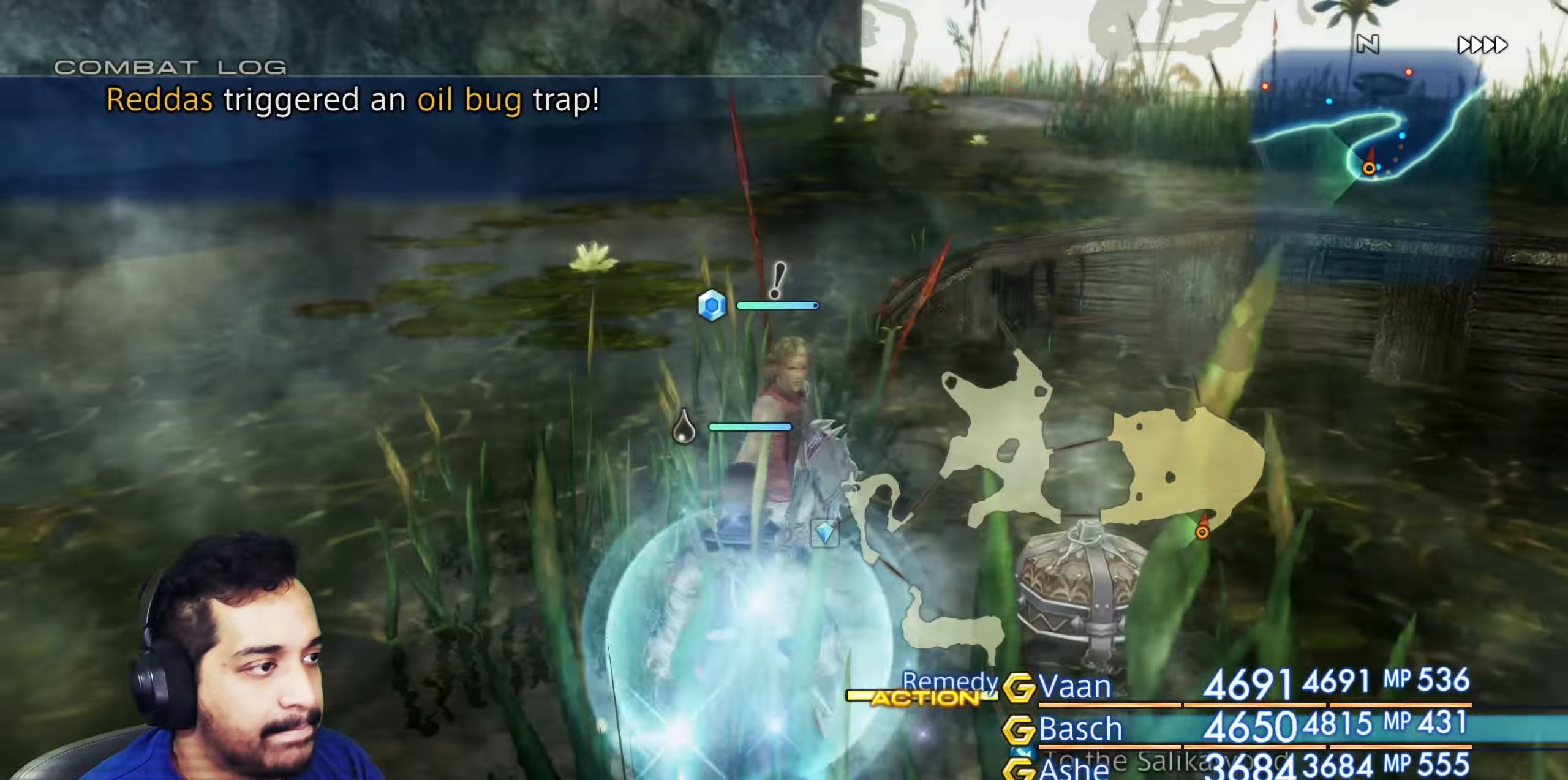
{"buttons": [], "left_stick": "center", "right_stick": "center"}
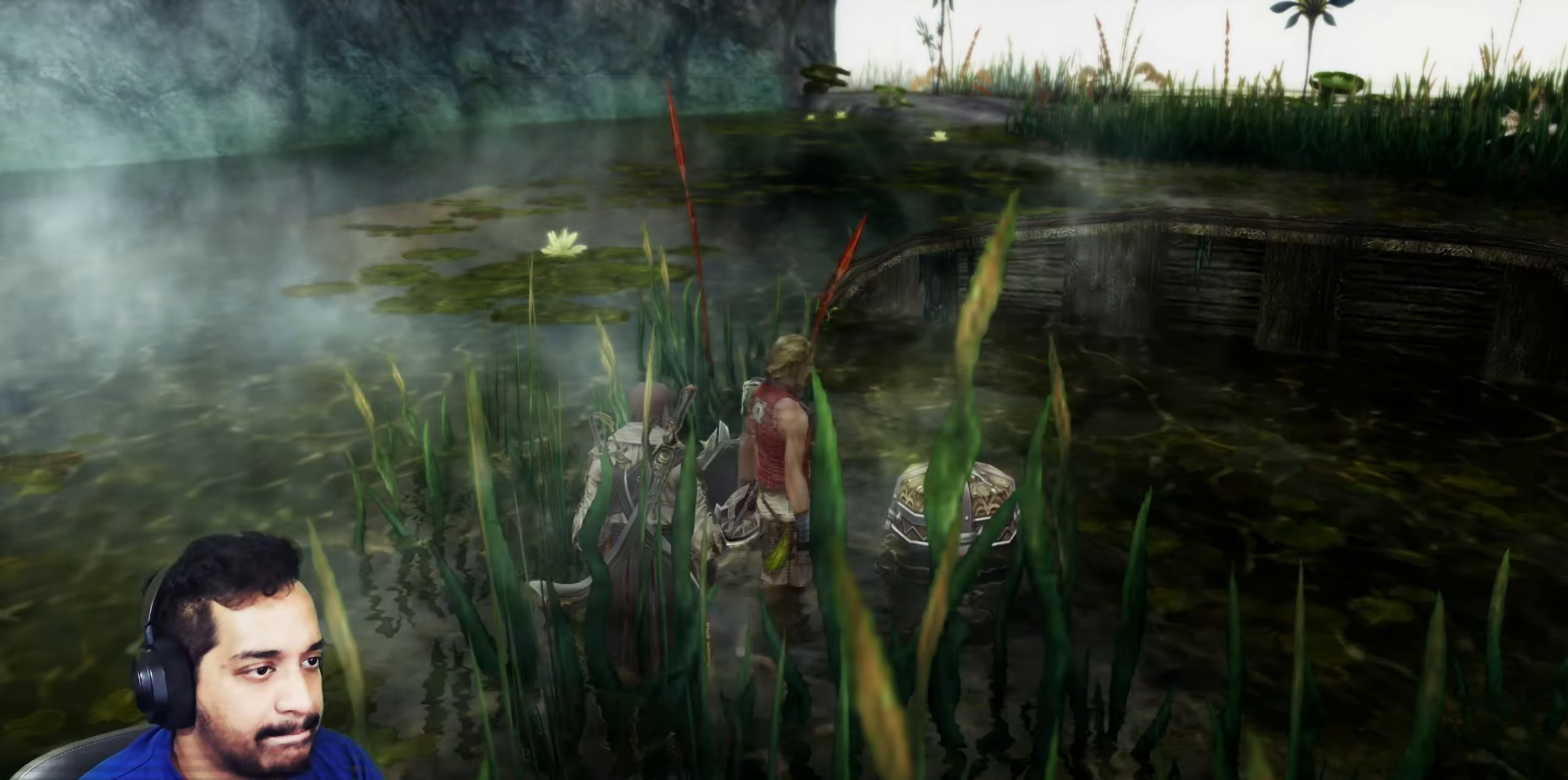
{"buttons": ["CROSS"], "left_stick": "down-right", "right_stick": "center", "events": [[383, "left_stick", "down-right"], [467, "CROSS", "down"]]}
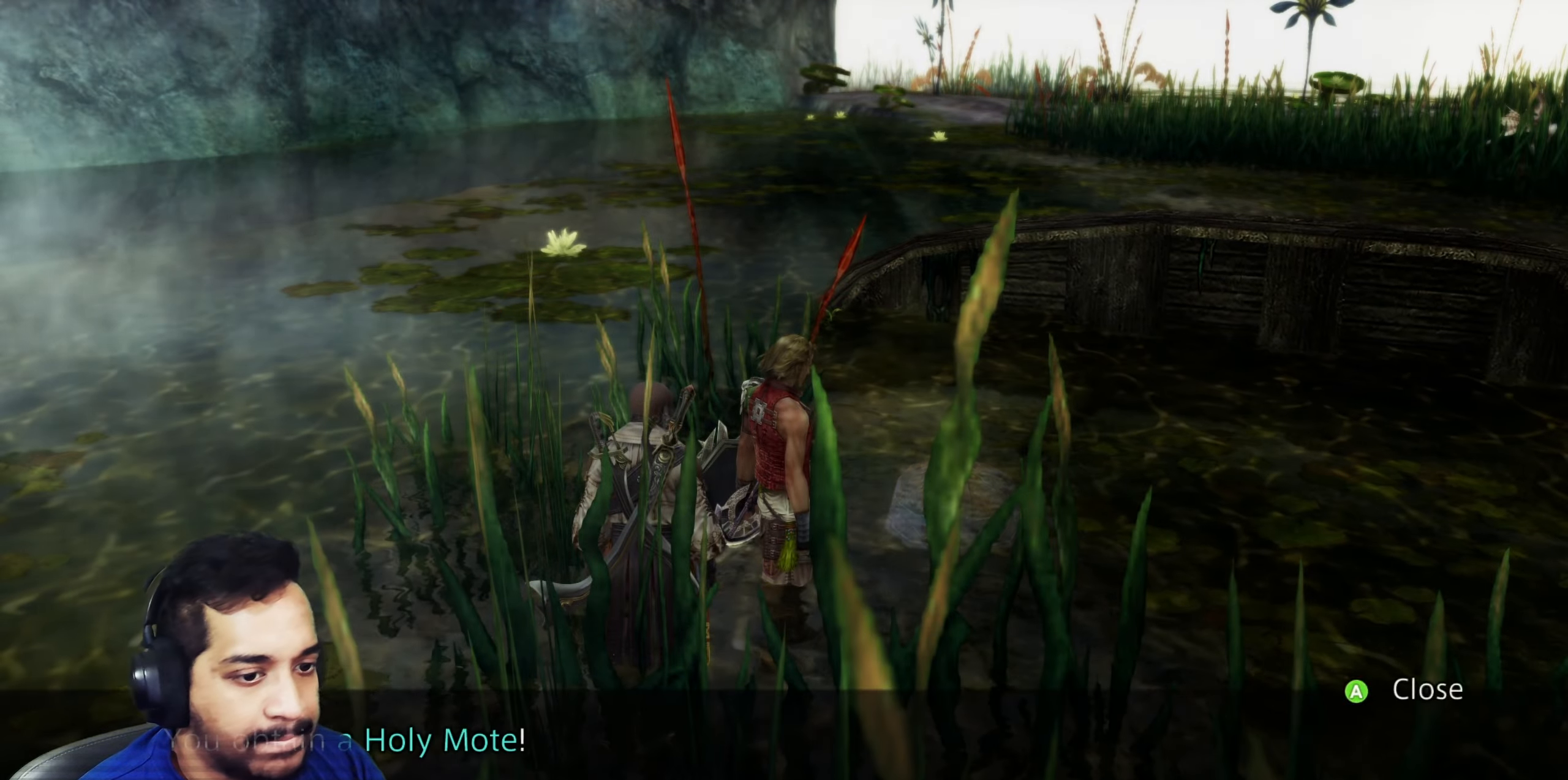
{"buttons": [], "left_stick": "right", "right_stick": "right", "events": [[67, "CROSS", "up"], [233, "right_stick", "right"], [350, "left_stick", "right"]]}
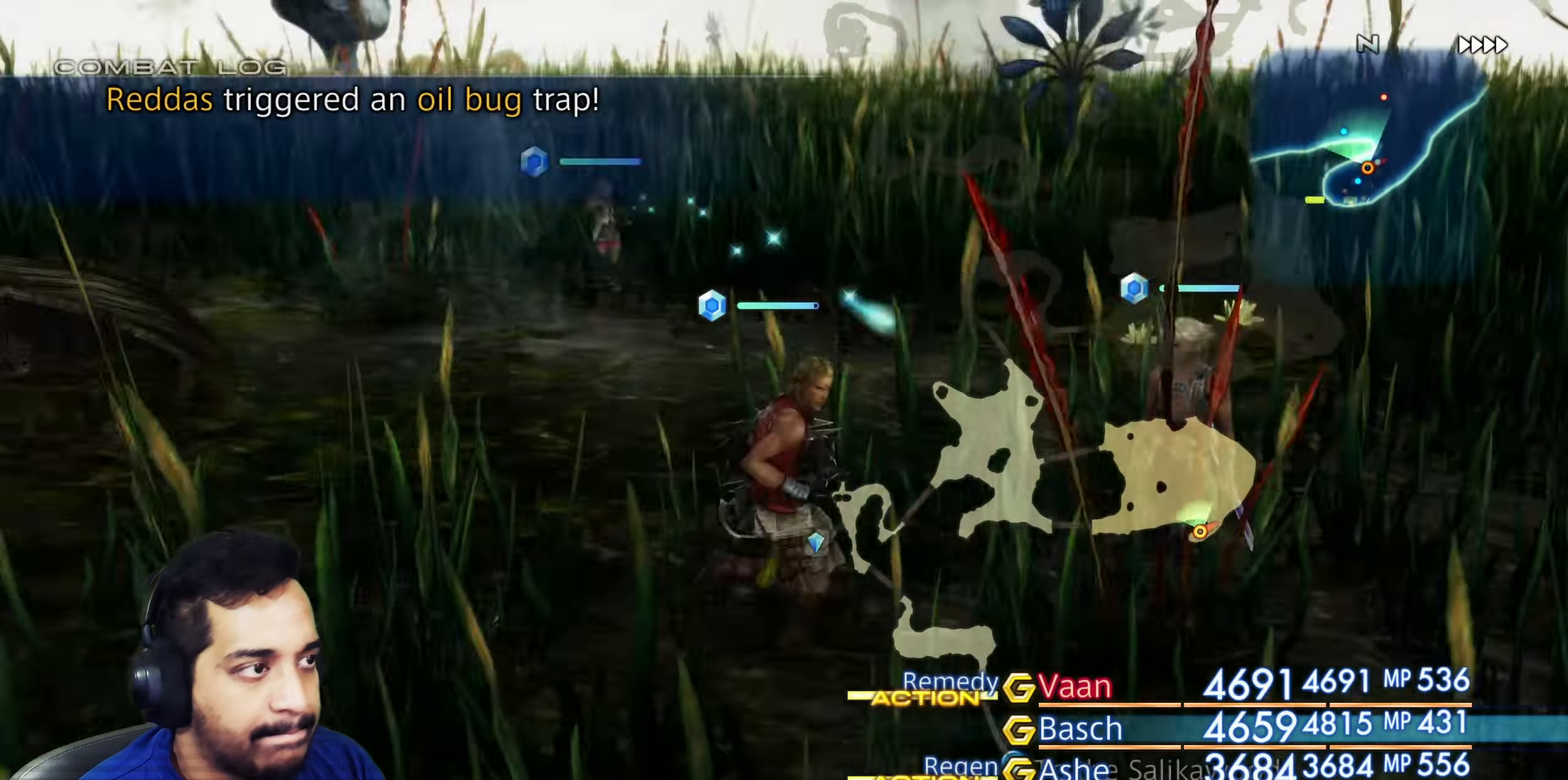
{"buttons": [], "left_stick": "up", "right_stick": "center", "events": [[83, "right_stick", "center"], [100, "left_stick", "up"]]}
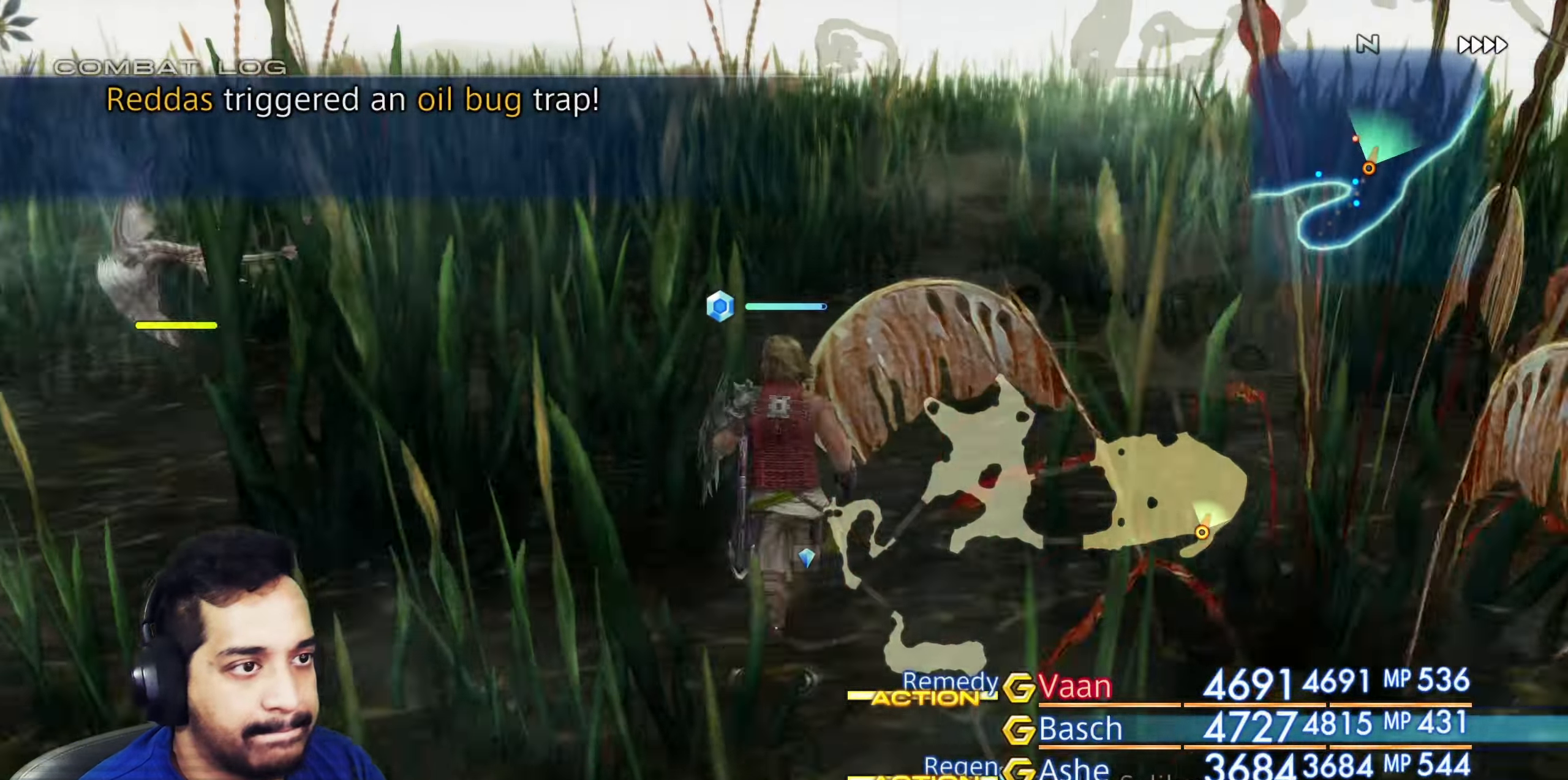
{"buttons": [], "left_stick": "center", "right_stick": "center", "events": [[167, "left_stick", "left"], [167, "right_stick", "left"], [300, "right_stick", "center"], [317, "left_stick", "center"]]}
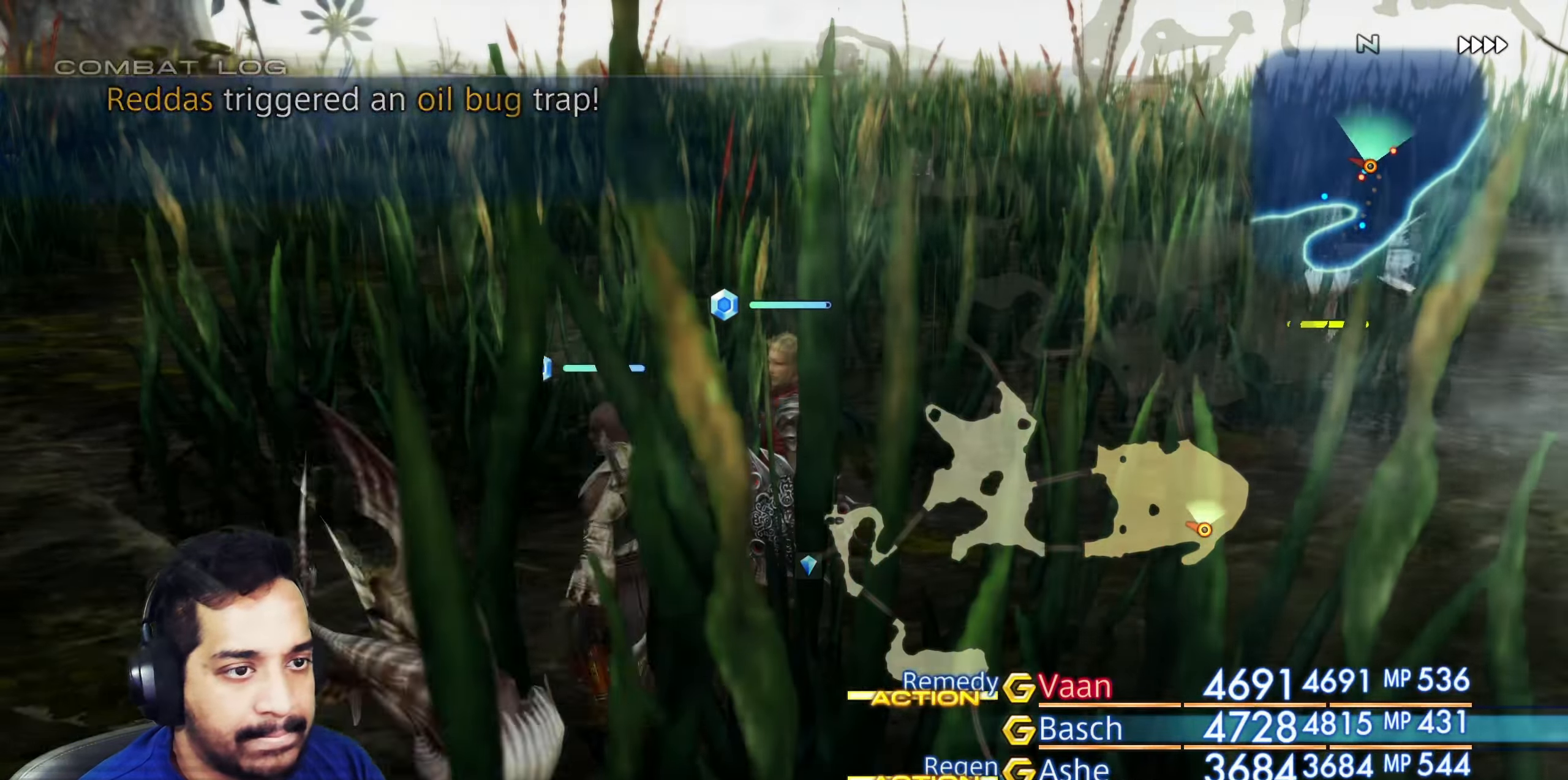
{"buttons": ["CROSS"], "left_stick": "center", "right_stick": "center", "events": [[283, "CROSS", "down"], [350, "CROSS", "up"], [450, "CROSS", "down"]]}
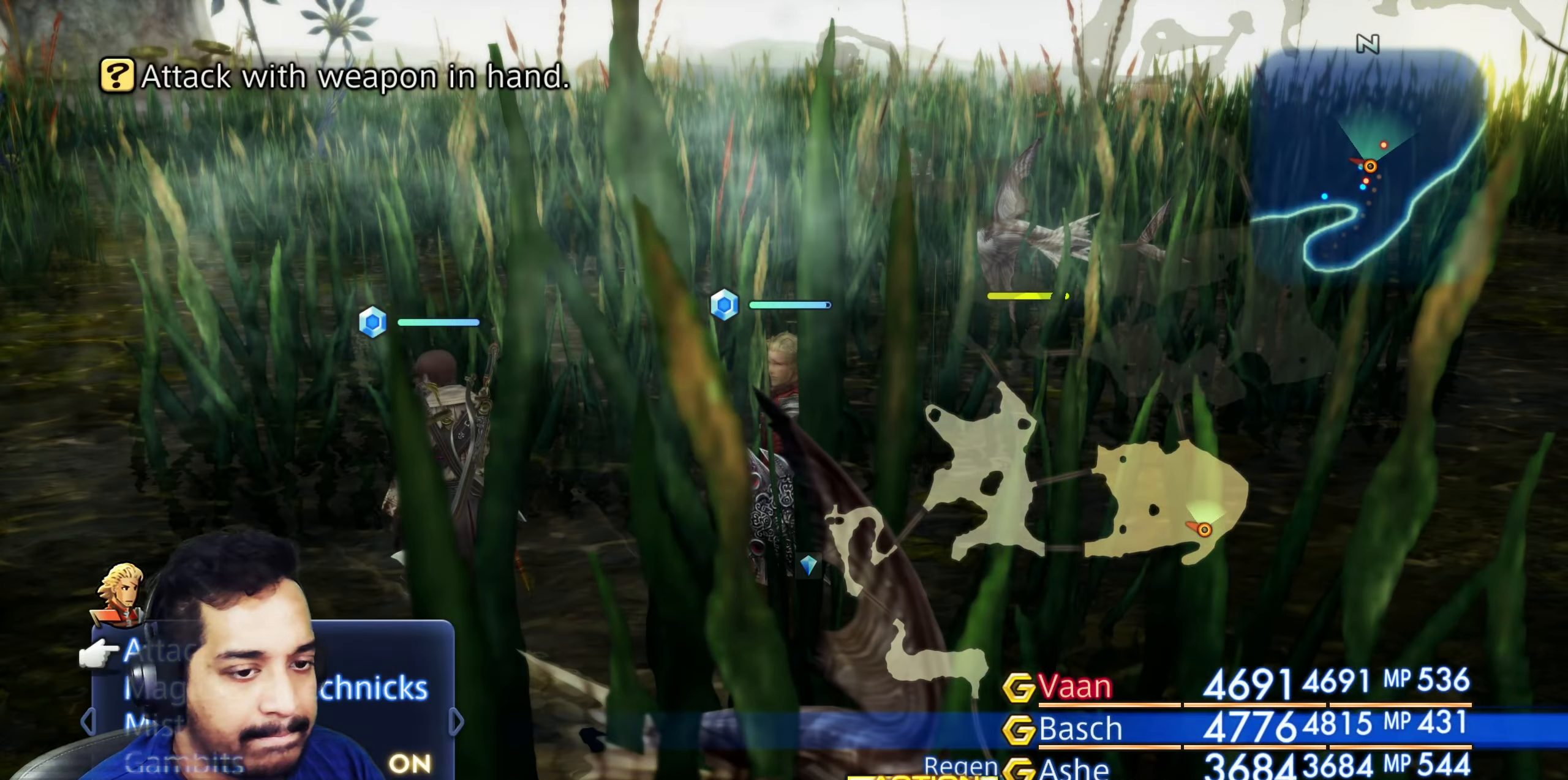
{"buttons": [], "left_stick": "center", "right_stick": "center", "events": [[33, "CROSS", "up"], [83, "CROSS", "down"], [183, "CROSS", "up"]]}
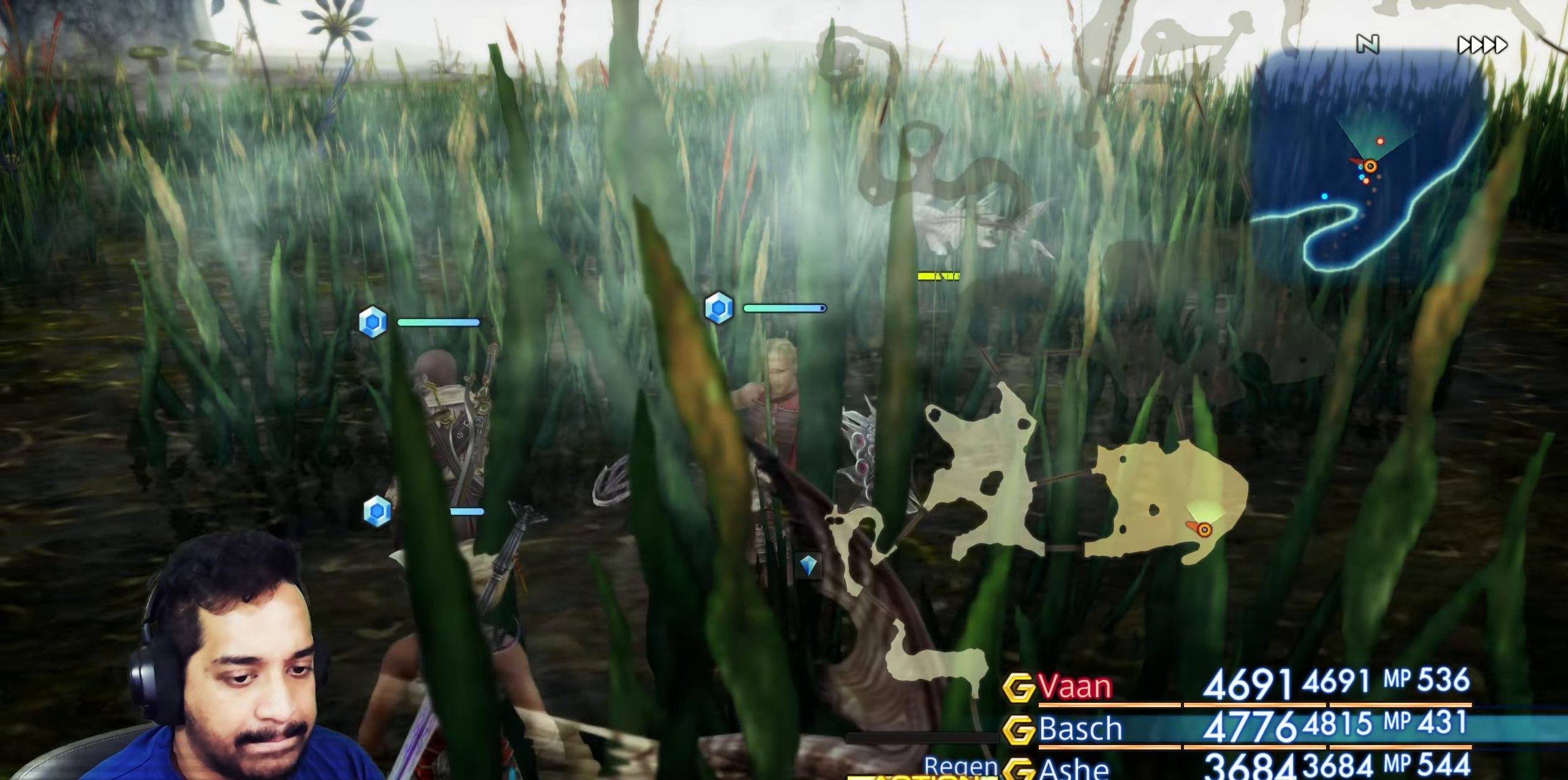
{"buttons": [], "left_stick": "center", "right_stick": "down-right", "events": [[400, "right_stick", "down-right"]]}
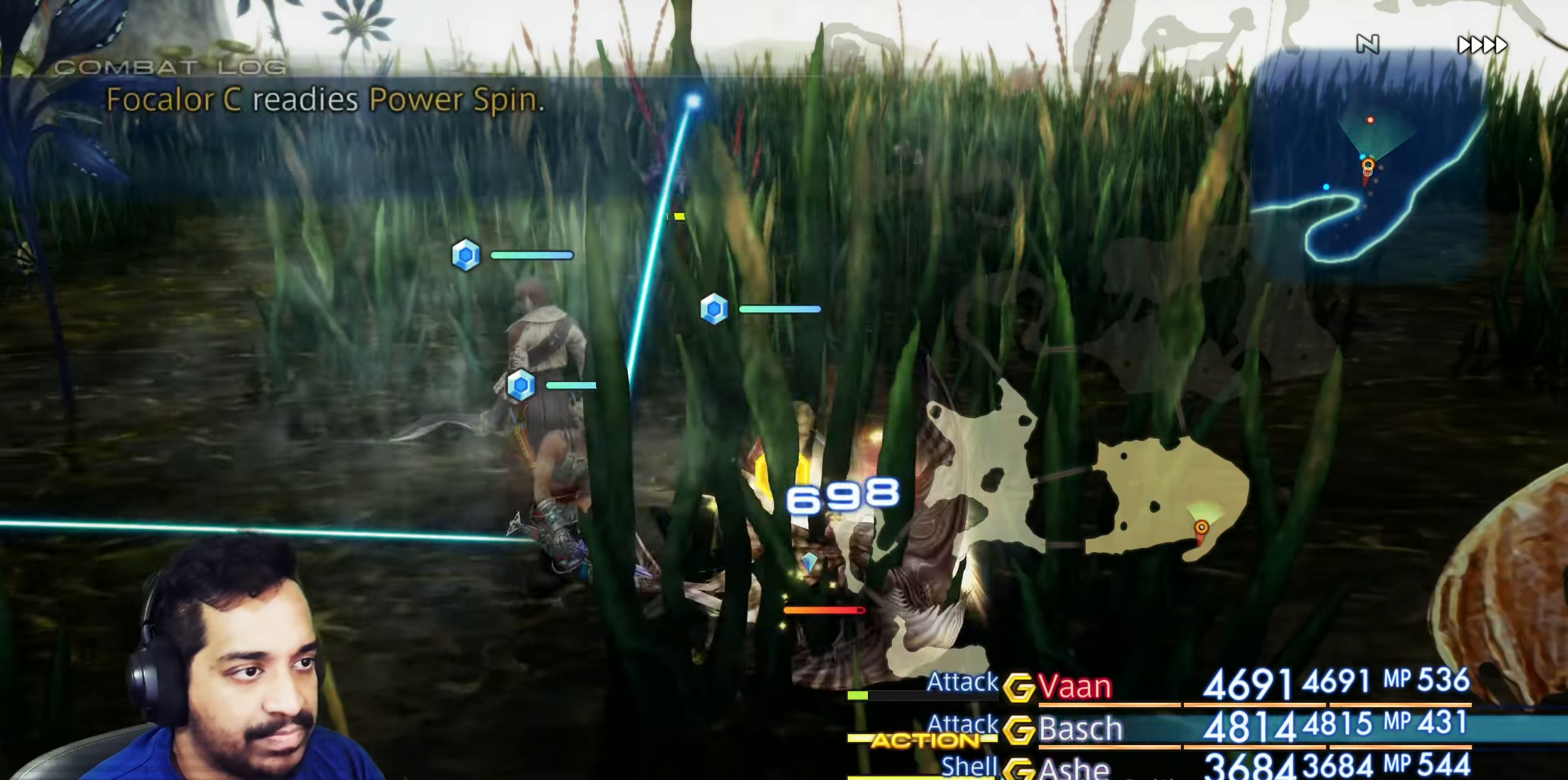
{"buttons": [], "left_stick": "center", "right_stick": "right"}
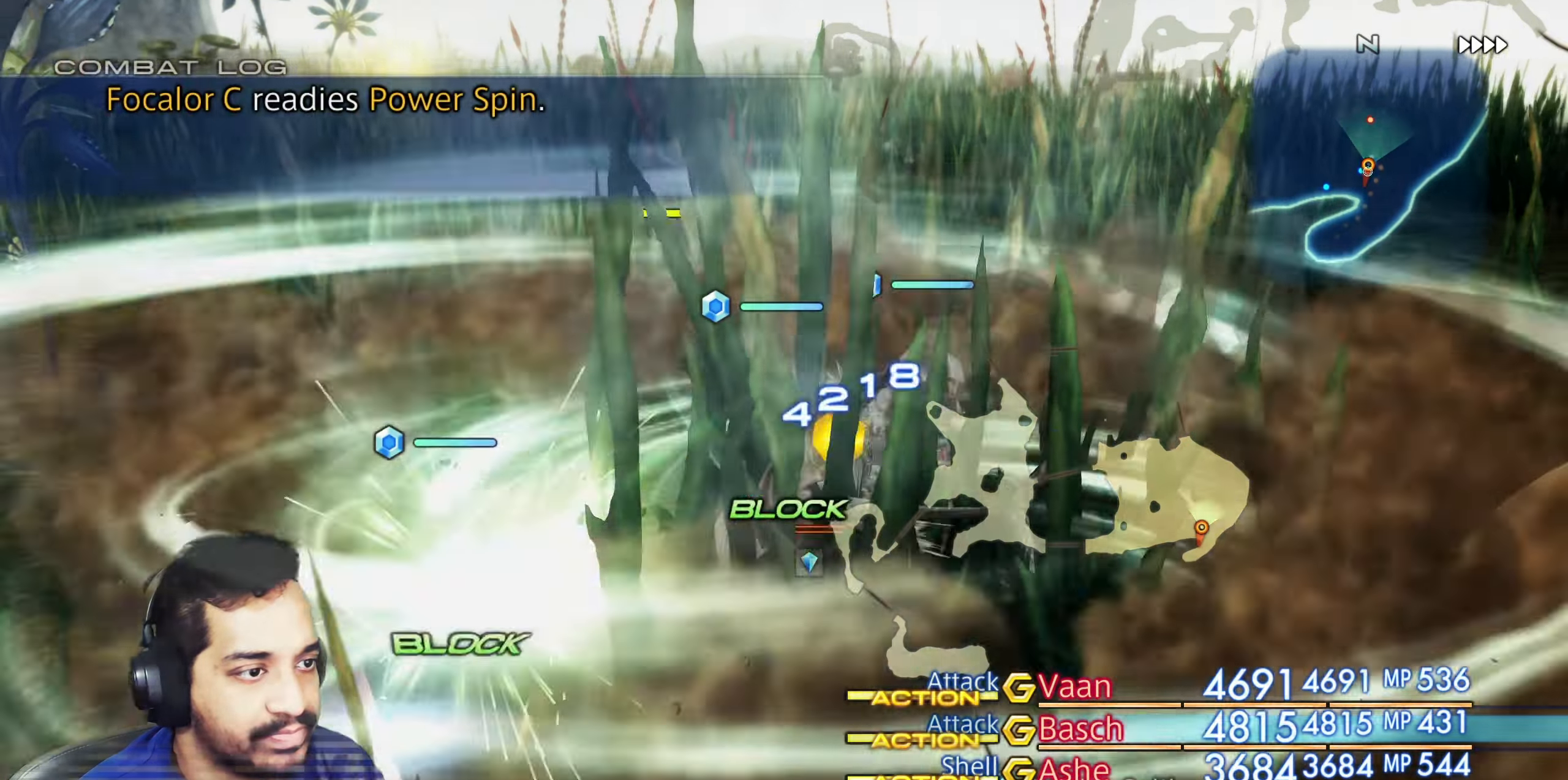
{"buttons": [], "left_stick": "center", "right_stick": "center", "events": [[217, "right_stick", "center"]]}
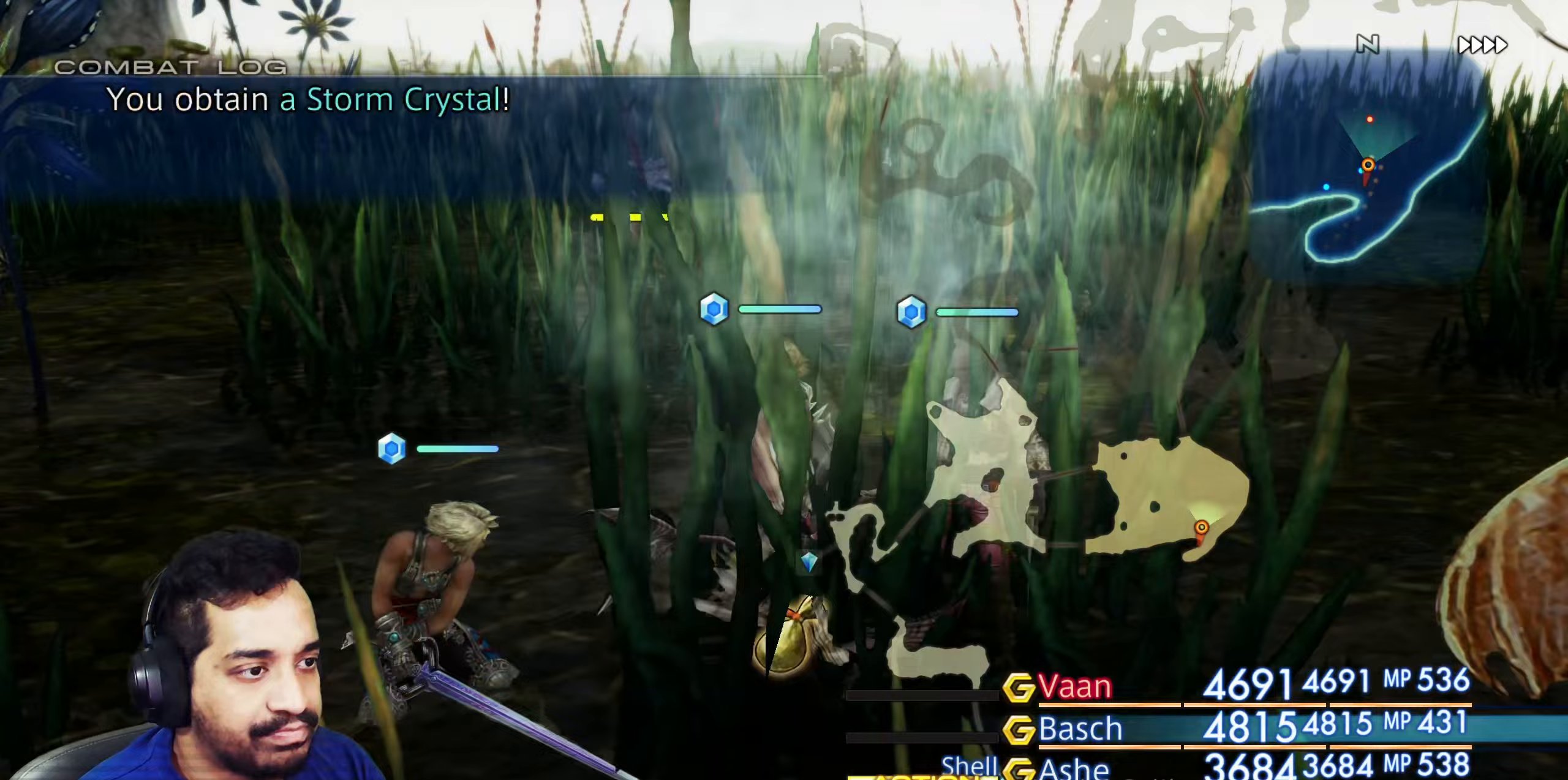
{"buttons": [], "left_stick": "up-right", "right_stick": "center", "events": [[17, "right_stick", "right"], [250, "left_stick", "up-right"], [267, "L2", "down"], [300, "L2", "up"], [500, "right_stick", "center"]]}
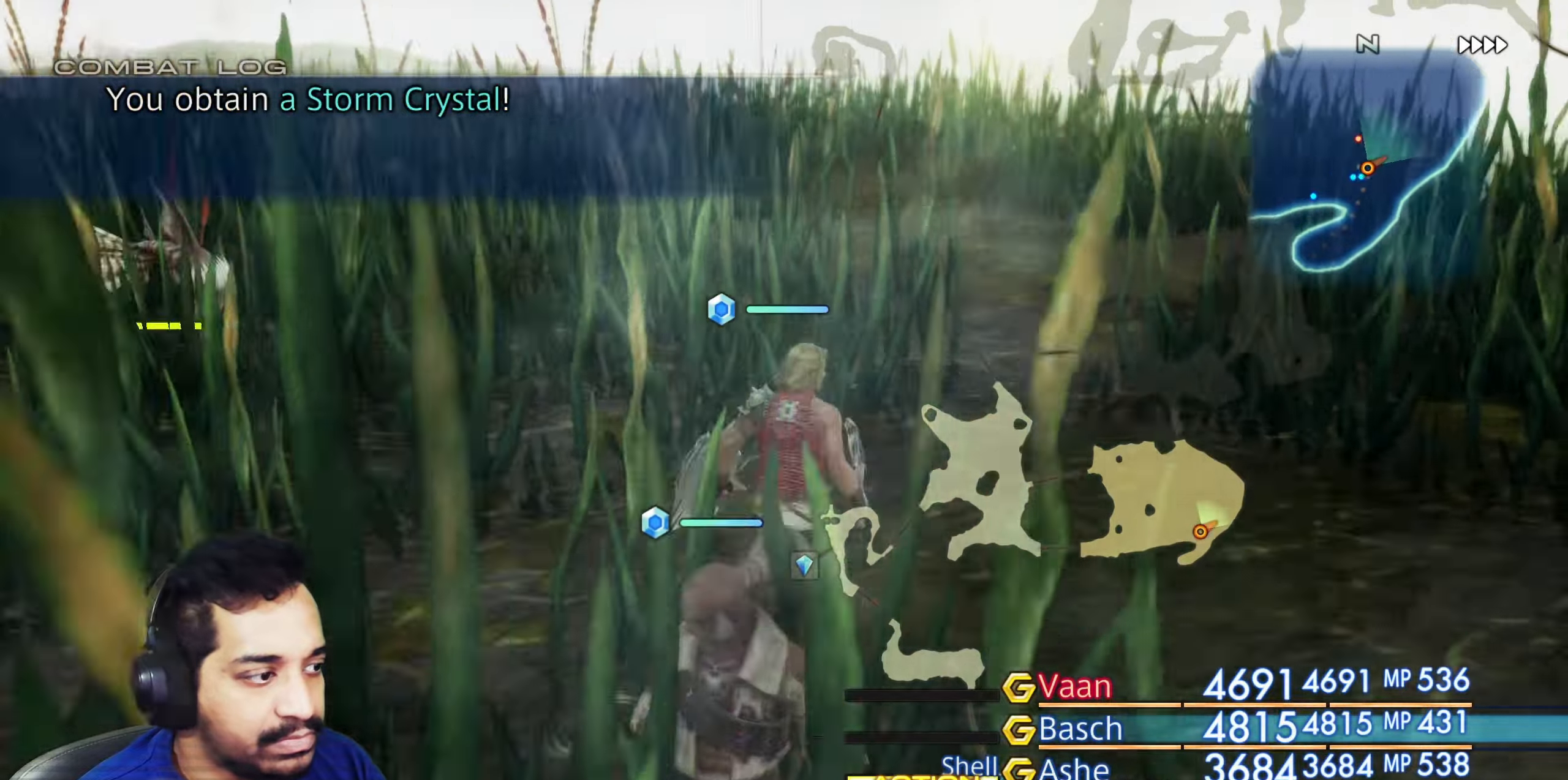
{"buttons": [], "left_stick": "up", "right_stick": "center", "events": [[50, "left_stick", "up"]]}
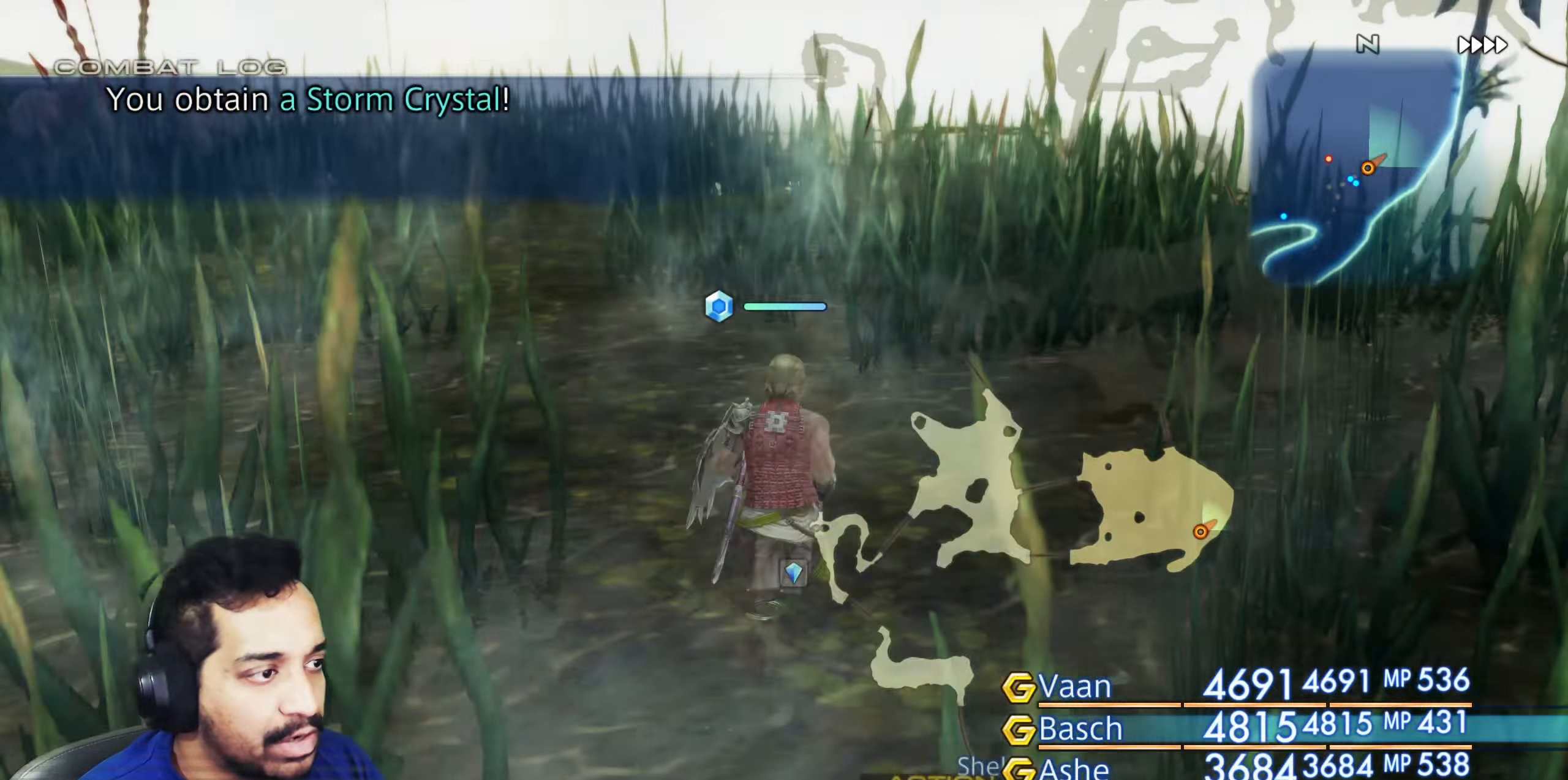
{"buttons": [], "left_stick": "up", "right_stick": "center", "events": []}
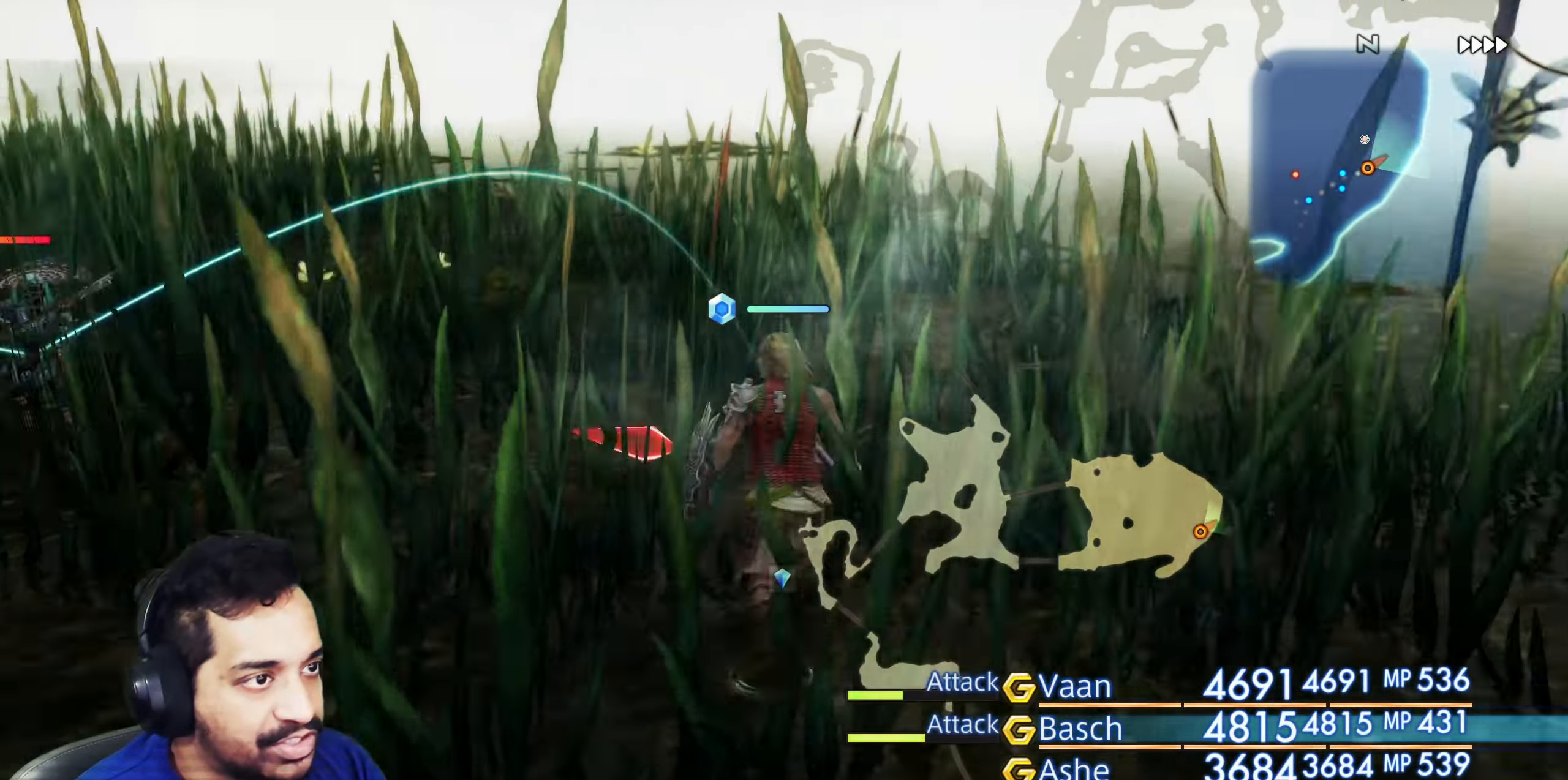
{"buttons": [], "left_stick": "up", "right_stick": "left", "events": [[33, "right_stick", "down"], [233, "right_stick", "down-left"], [333, "right_stick", "left"]]}
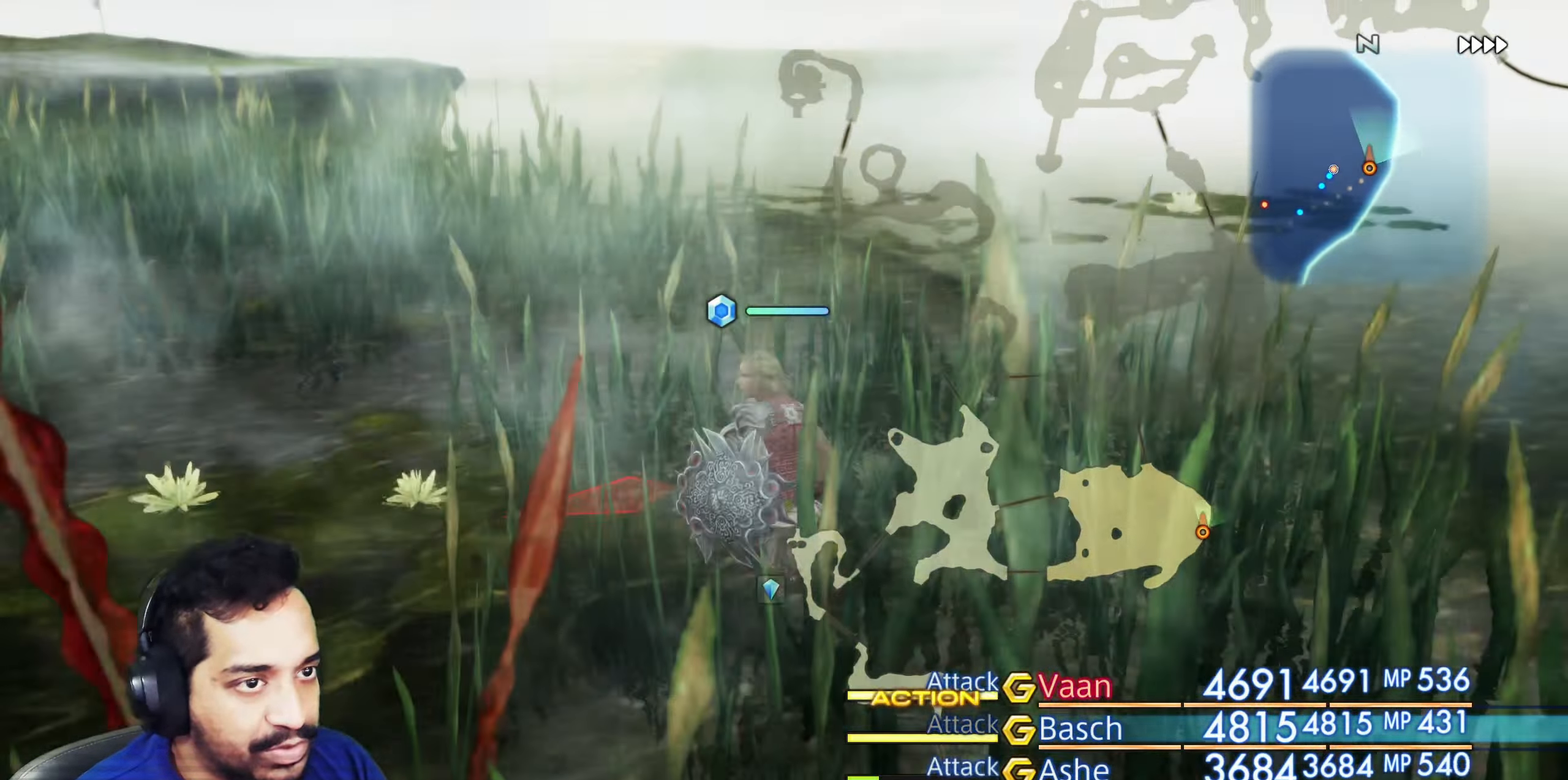
{"buttons": [], "left_stick": "up-left", "right_stick": "left", "events": [[150, "right_stick", "center"], [467, "left_stick", "up-left"], [467, "right_stick", "left"]]}
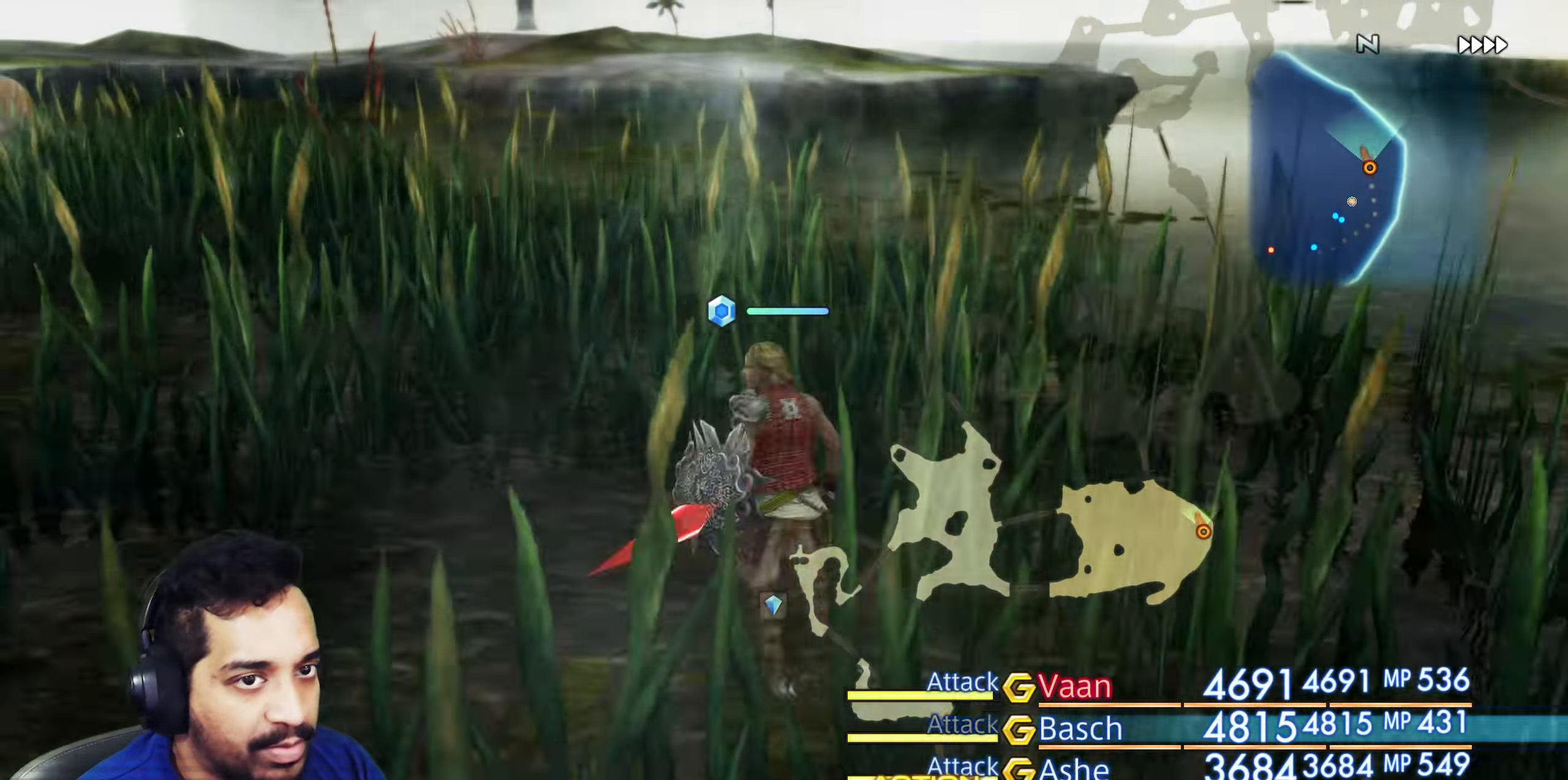
{"buttons": [], "left_stick": "center", "right_stick": "center", "events": [[183, "left_stick", "center"], [183, "right_stick", "center"]]}
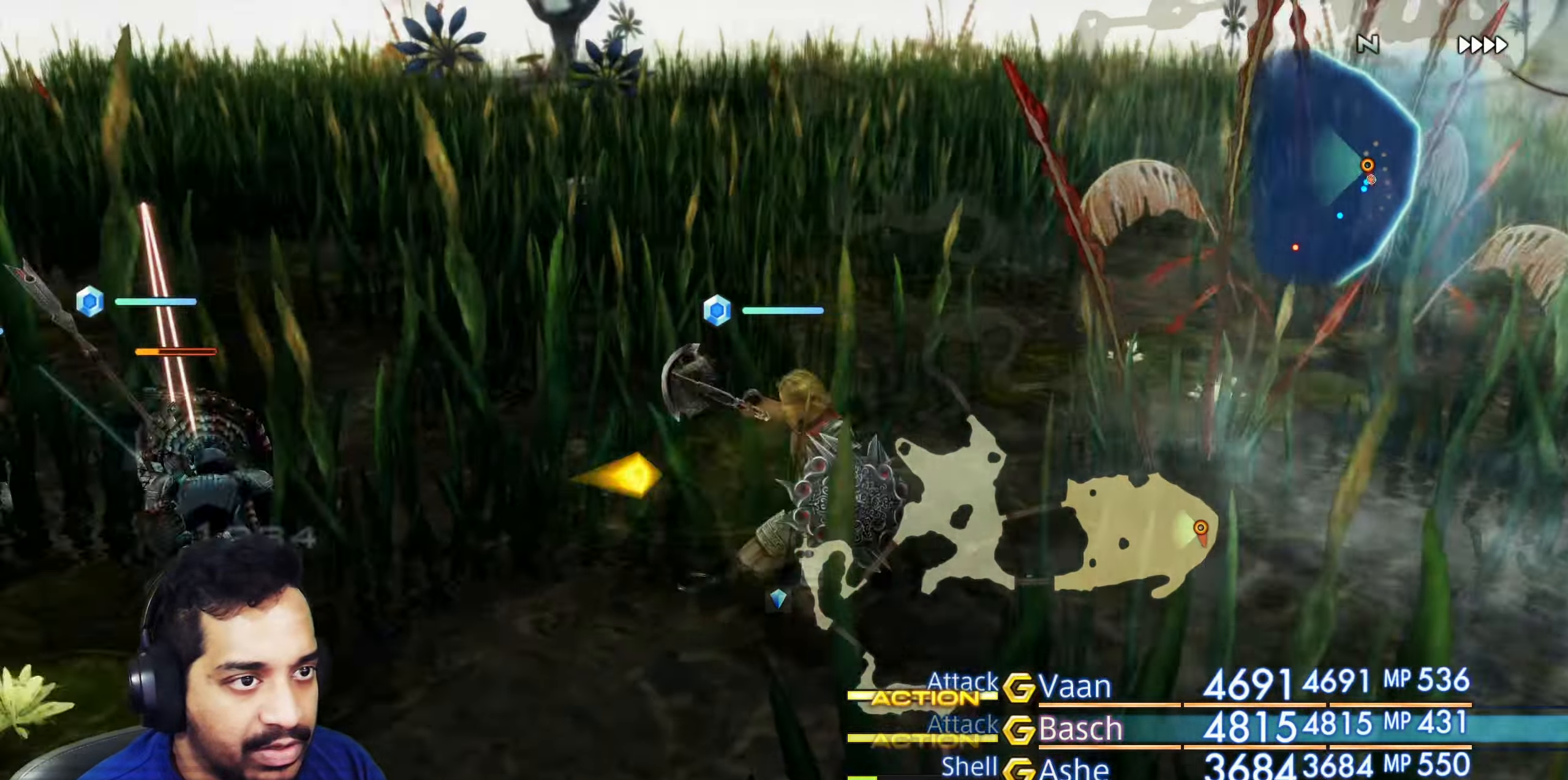
{"buttons": [], "left_stick": "center", "right_stick": "center", "events": []}
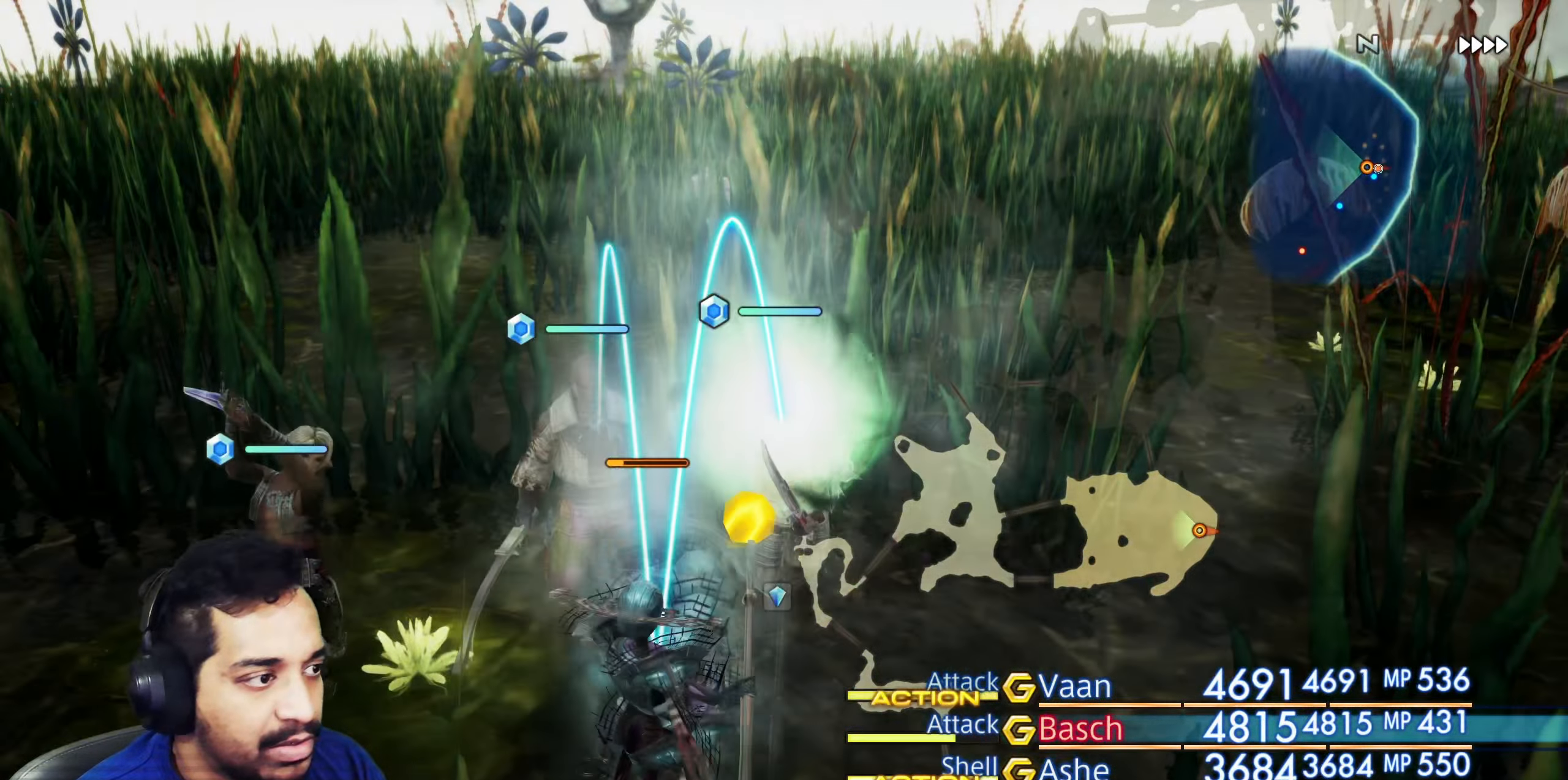
{"buttons": [], "left_stick": "left", "right_stick": "center", "events": [[117, "left_stick", "up-left"], [250, "right_stick", "right"], [300, "left_stick", "up-right"], [400, "left_stick", "center"], [467, "left_stick", "left"], [500, "right_stick", "center"]]}
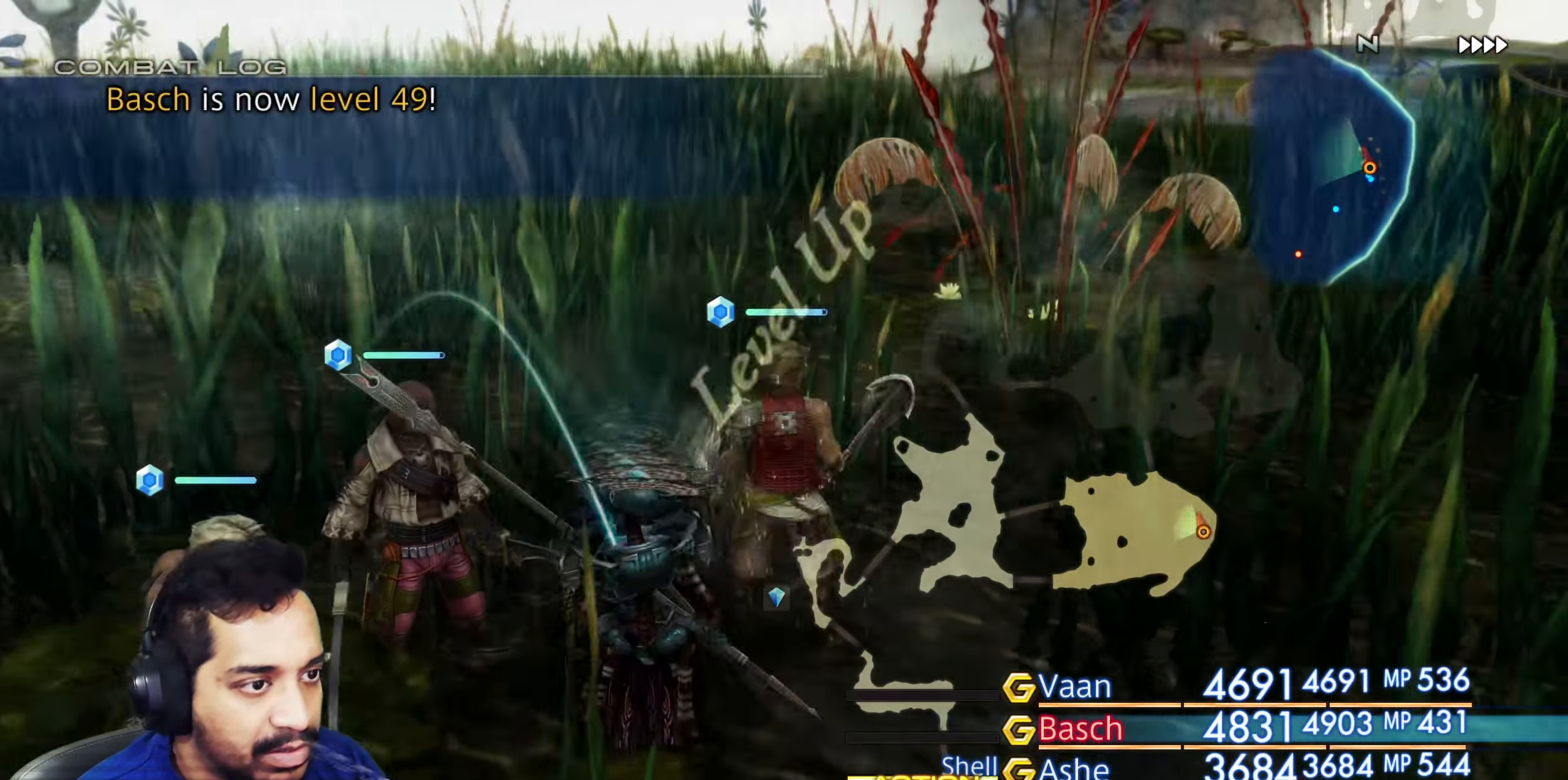
{"buttons": [], "left_stick": "up", "right_stick": "center", "events": [[83, "left_stick", "up"], [183, "right_stick", "right"], [317, "left_stick", "up-right"], [467, "left_stick", "up"], [483, "right_stick", "center"]]}
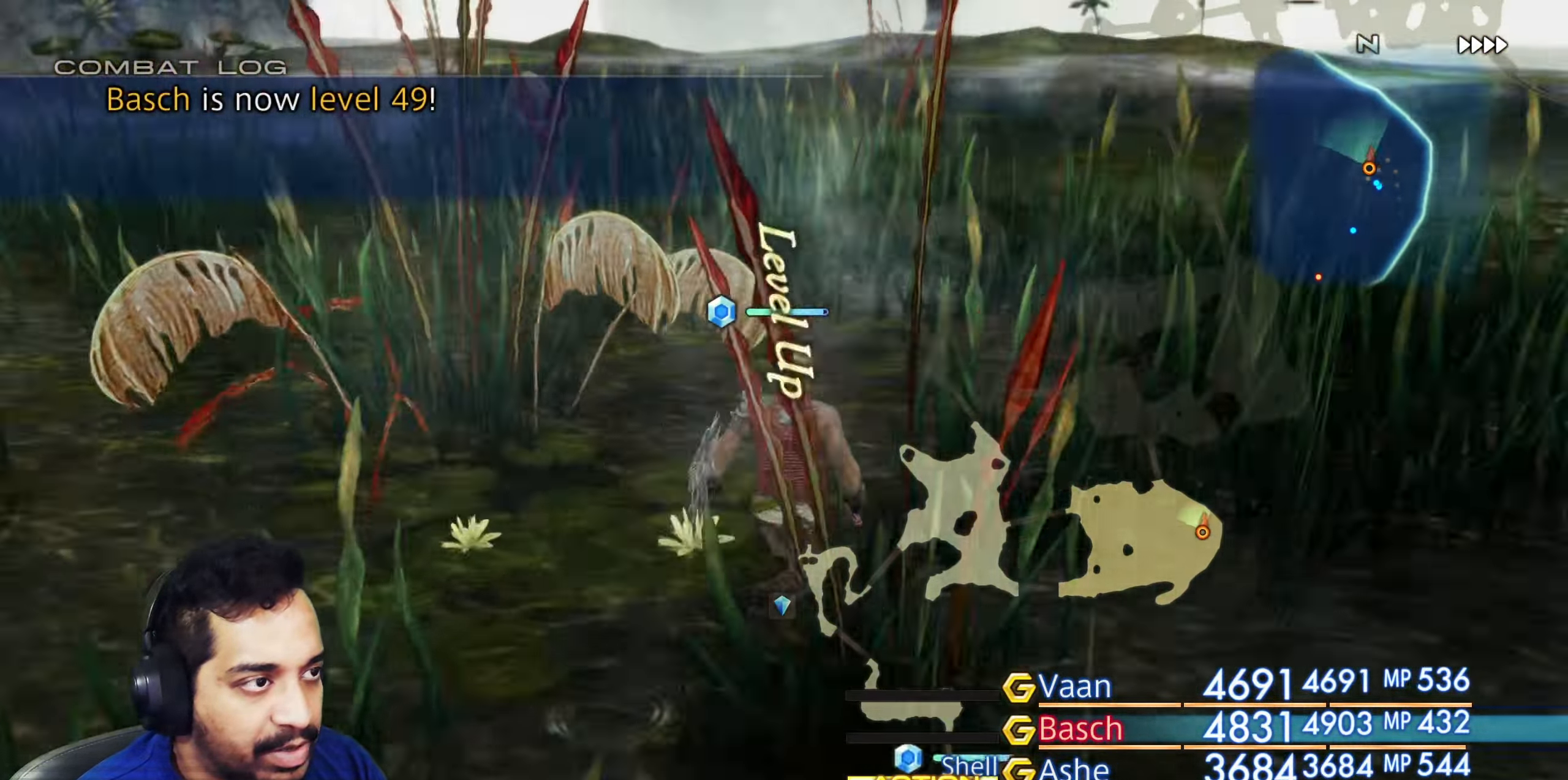
{"buttons": [], "left_stick": "up", "right_stick": "left", "events": [[283, "right_stick", "left"]]}
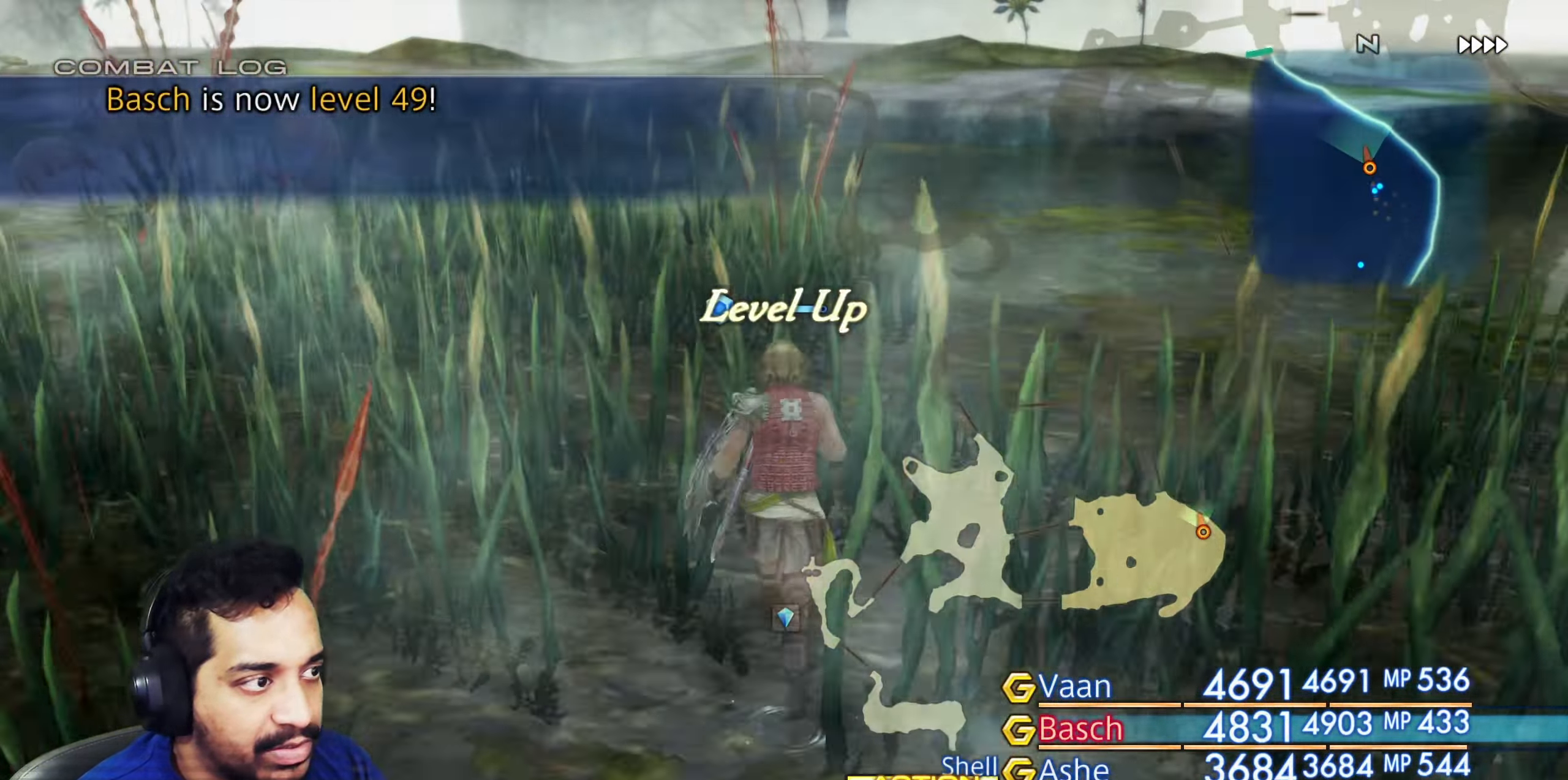
{"buttons": [], "left_stick": "up", "right_stick": "left", "events": []}
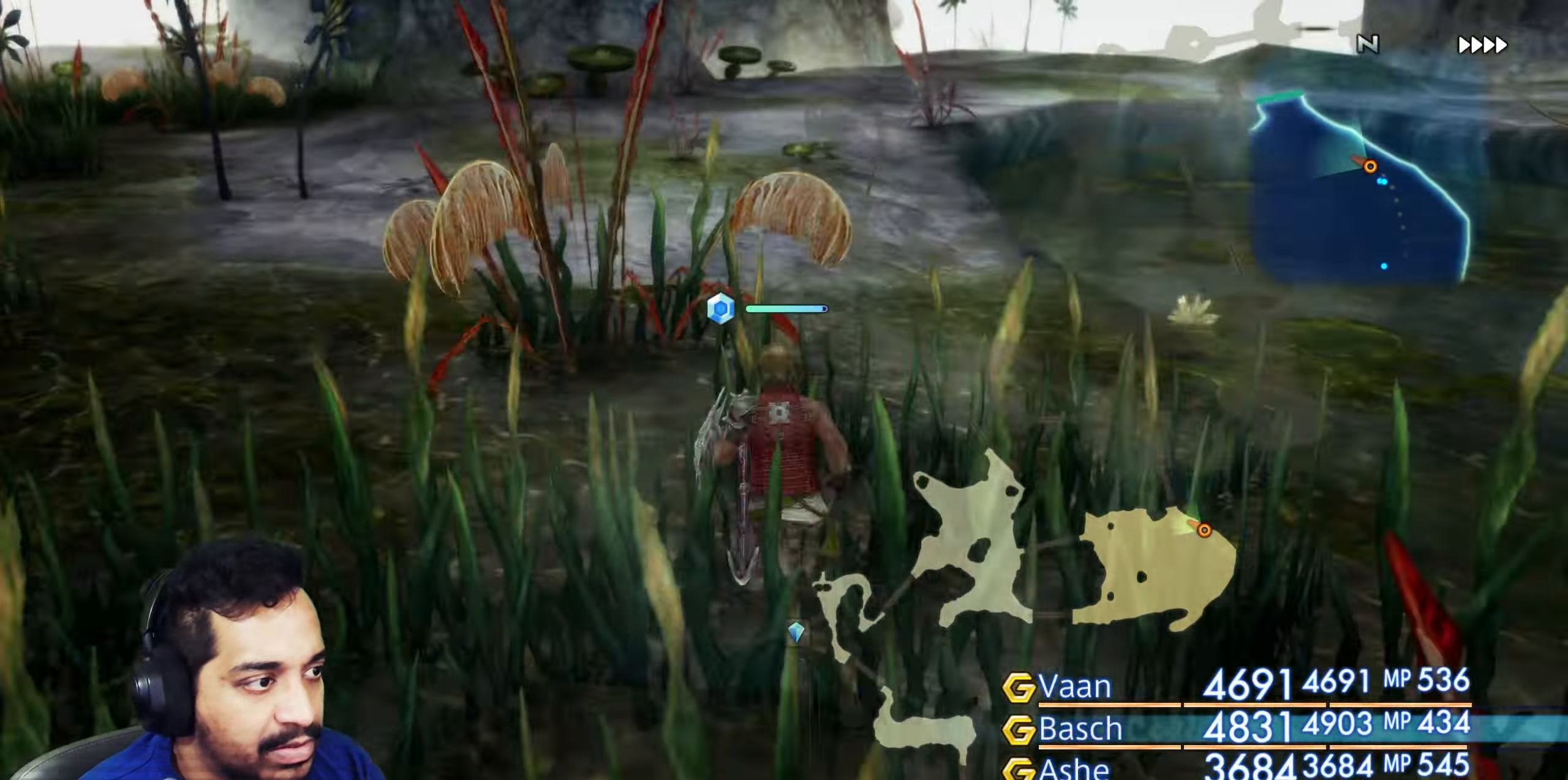
{"buttons": [], "left_stick": "up-left", "right_stick": "center", "events": [[67, "right_stick", "center"], [283, "left_stick", "up-left"], [317, "right_stick", "left"], [483, "right_stick", "center"]]}